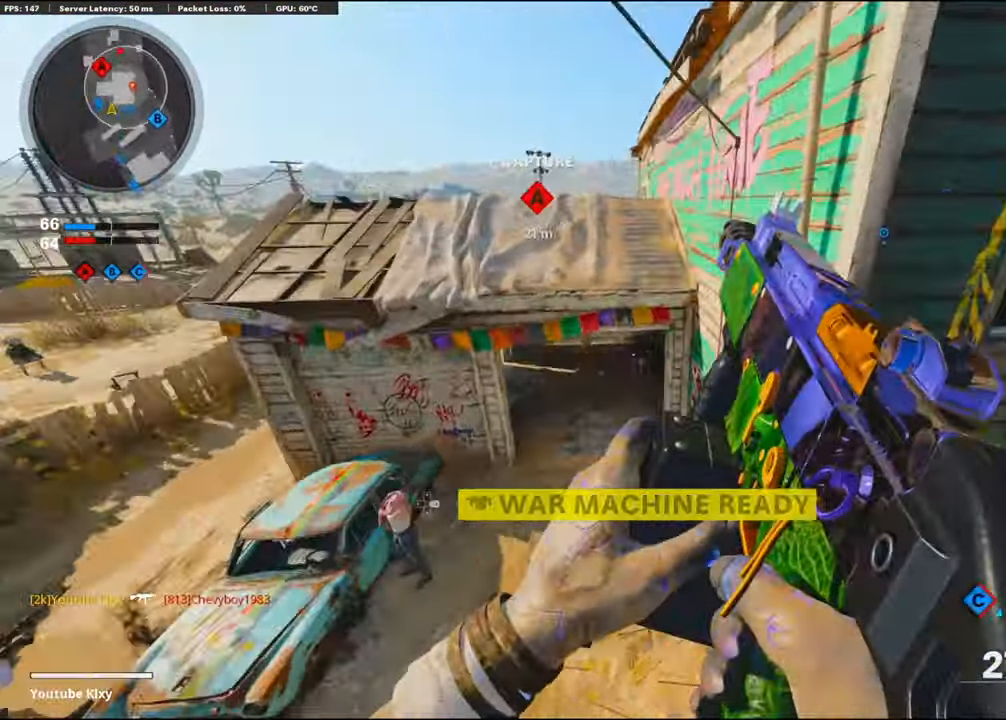
Gameplay with a controller (PlayStation layout); each line is a JSON object with the inputs held at the frame after it. "events" lists button and stick changes between this image and that frame as [ms after this image, input, new state], when the widget could be followed in between.
{"buttons": ["L3"], "left_stick": "up-right", "right_stick": "center", "events": [[134, "right_stick", "center"], [250, "left_stick", "up-right"], [267, "right_stick", "up-right"], [383, "L3", "down"], [483, "right_stick", "center"]]}
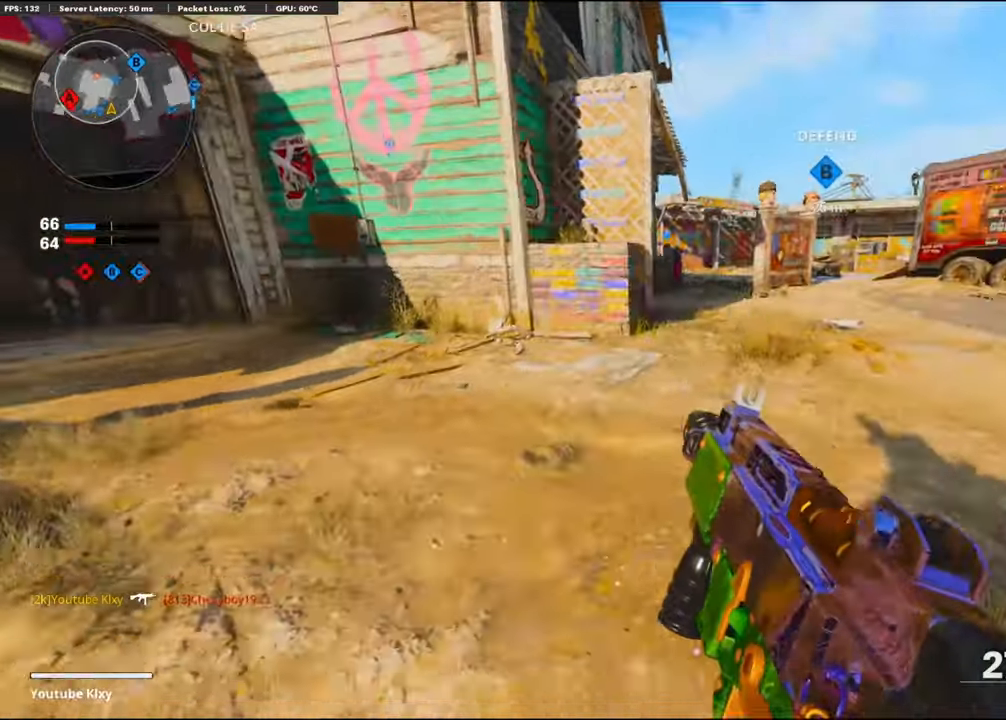
{"buttons": [], "left_stick": "up", "right_stick": "up", "events": [[116, "right_stick", "up"], [150, "left_stick", "up"], [216, "R3", "down"], [233, "right_stick", "center"], [366, "L3", "up"], [416, "R3", "up"], [433, "right_stick", "up"]]}
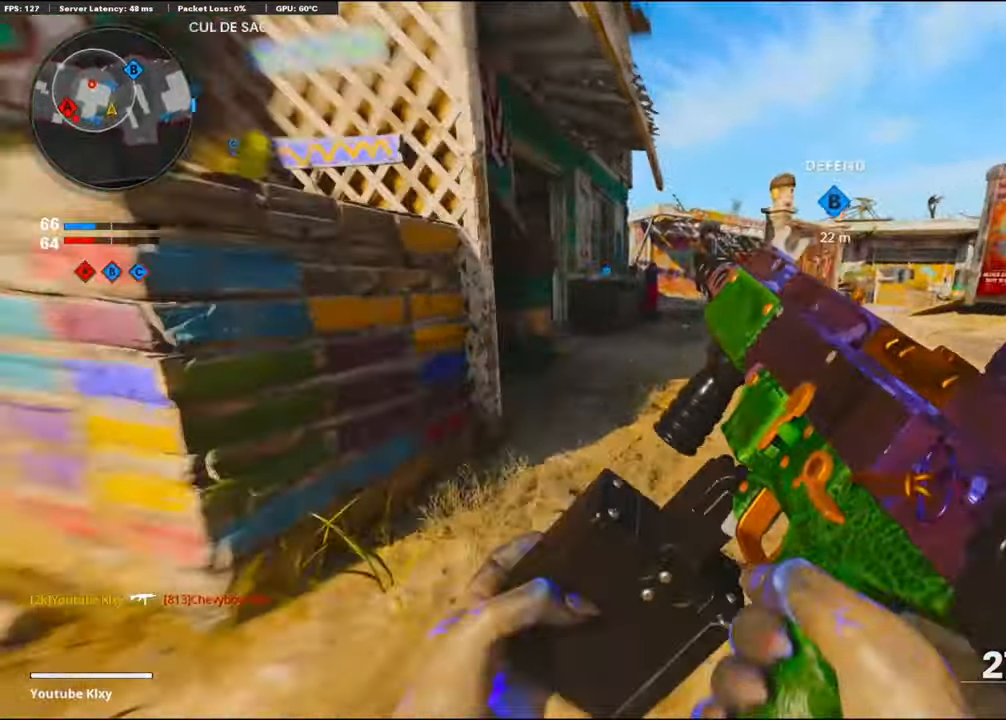
{"buttons": [], "left_stick": "up", "right_stick": "center", "events": [[50, "L3", "down"], [50, "R3", "down"], [50, "right_stick", "center"], [133, "R3", "up"], [150, "L3", "up"], [200, "right_stick", "left"], [266, "L3", "down"], [350, "right_stick", "center"], [383, "L3", "up"]]}
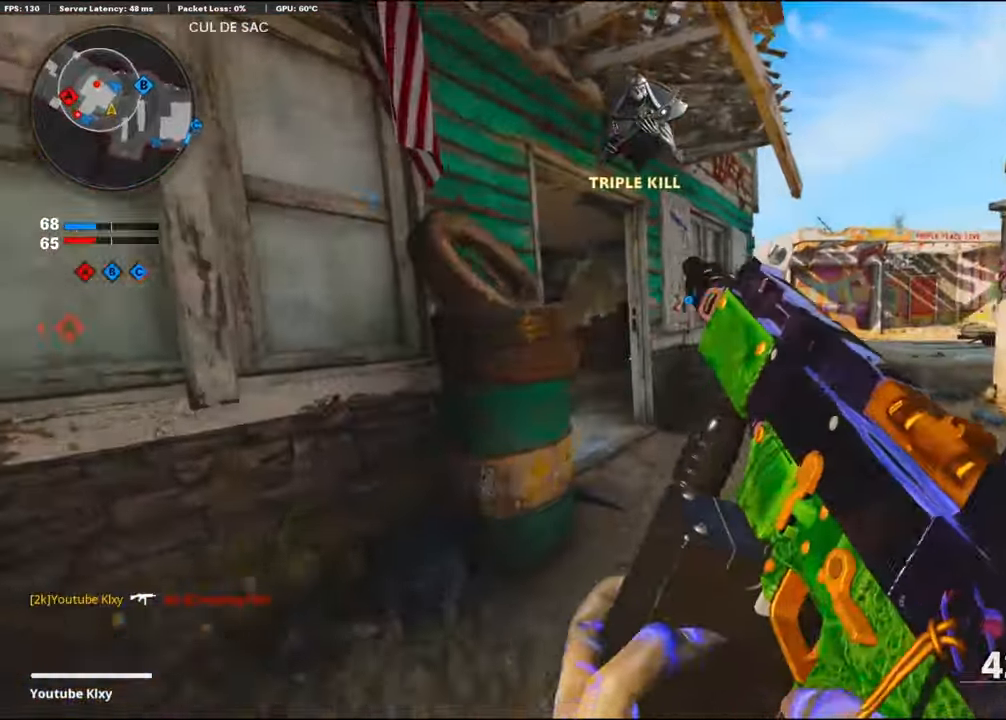
{"buttons": ["L3"], "left_stick": "up", "right_stick": "left", "events": [[50, "right_stick", "left"], [66, "L3", "down"]]}
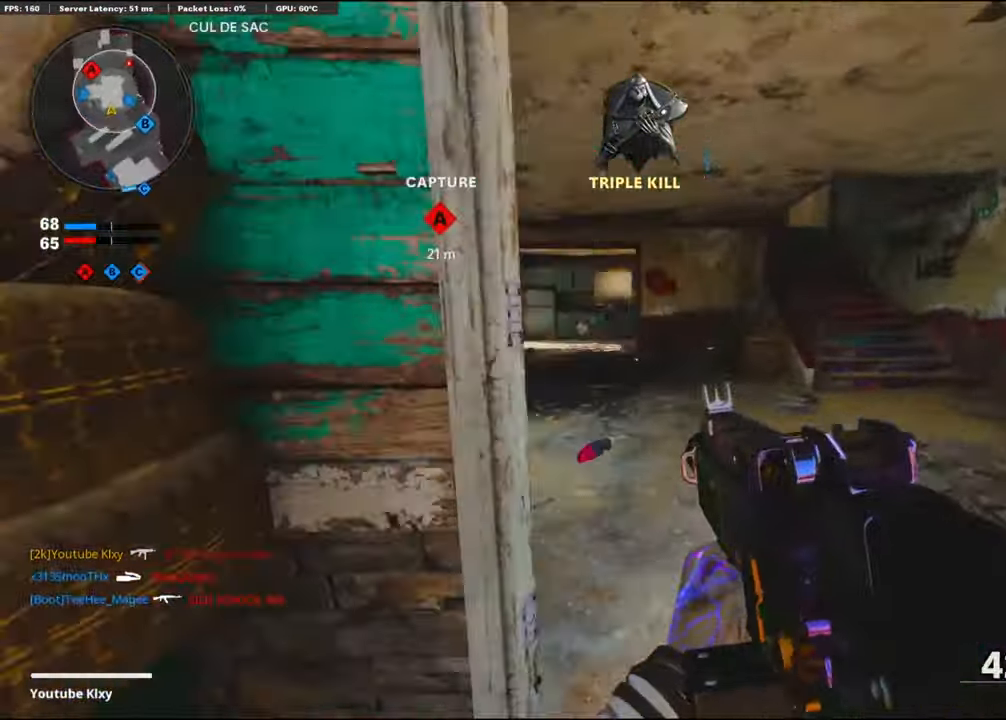
{"buttons": [], "left_stick": "right", "right_stick": "right", "events": [[83, "L3", "up"], [100, "L1", "down"], [166, "left_stick", "up-left"], [233, "right_stick", "up"], [266, "left_stick", "left"], [383, "L1", "up"], [450, "left_stick", "right"], [500, "right_stick", "right"]]}
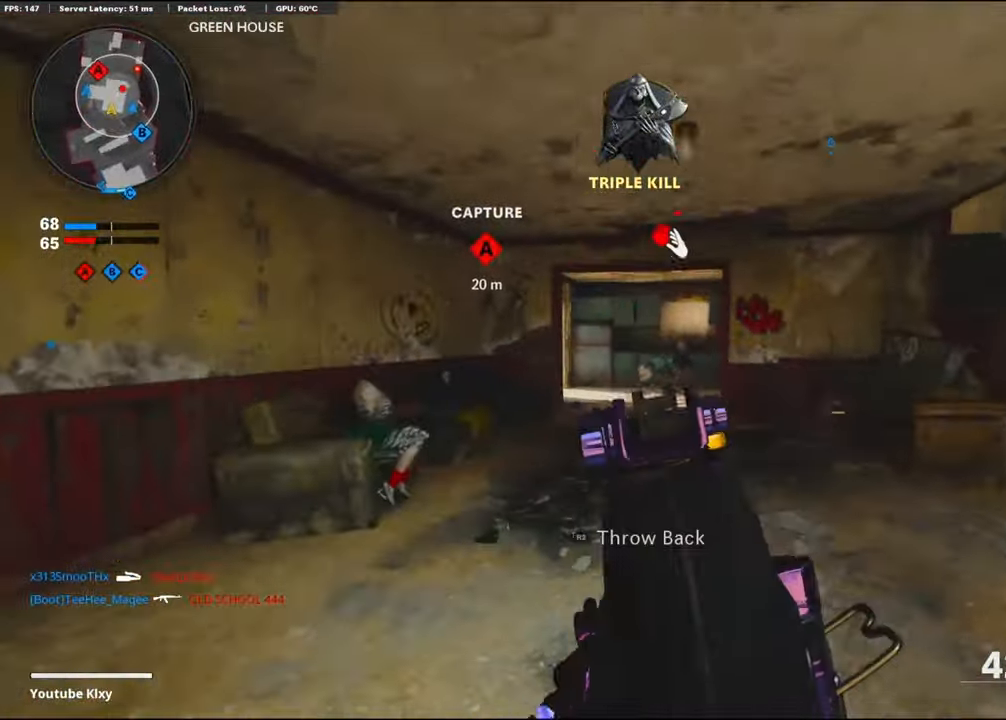
{"buttons": [], "left_stick": "down-left", "right_stick": "left", "events": [[16, "left_stick", "up-right"], [66, "L3", "down"], [150, "right_stick", "center"], [183, "L3", "up"], [233, "left_stick", "center"], [283, "left_stick", "down-left"], [366, "R2", "down"], [416, "right_stick", "left"], [500, "R2", "up"]]}
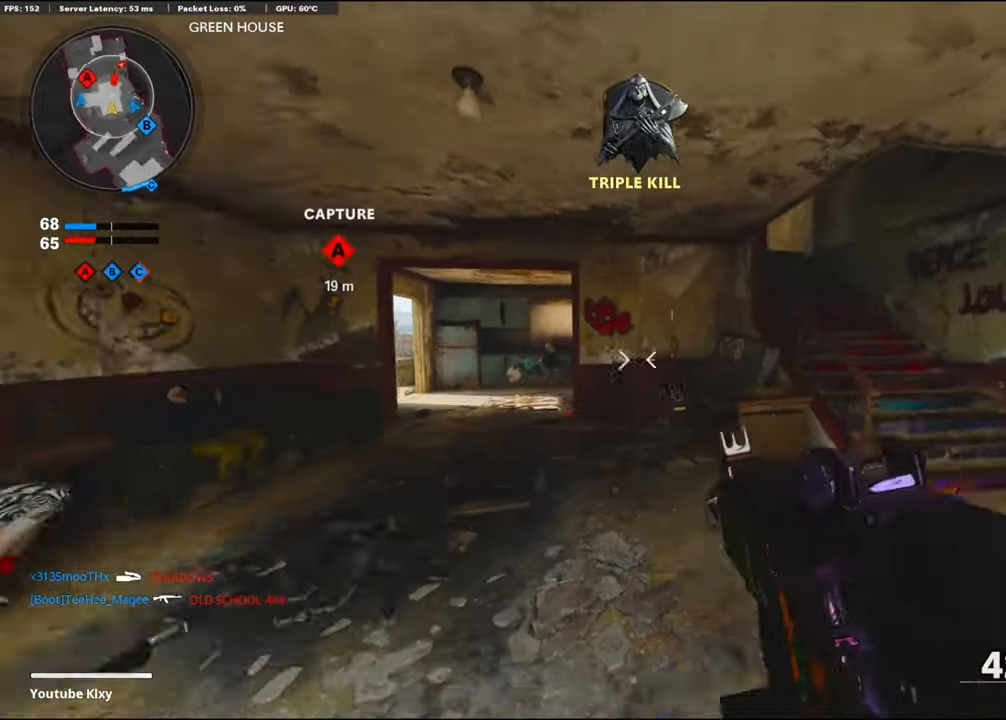
{"buttons": [], "left_stick": "down", "right_stick": "center", "events": [[116, "left_stick", "down"], [116, "right_stick", "center"], [250, "right_stick", "down"], [416, "right_stick", "center"]]}
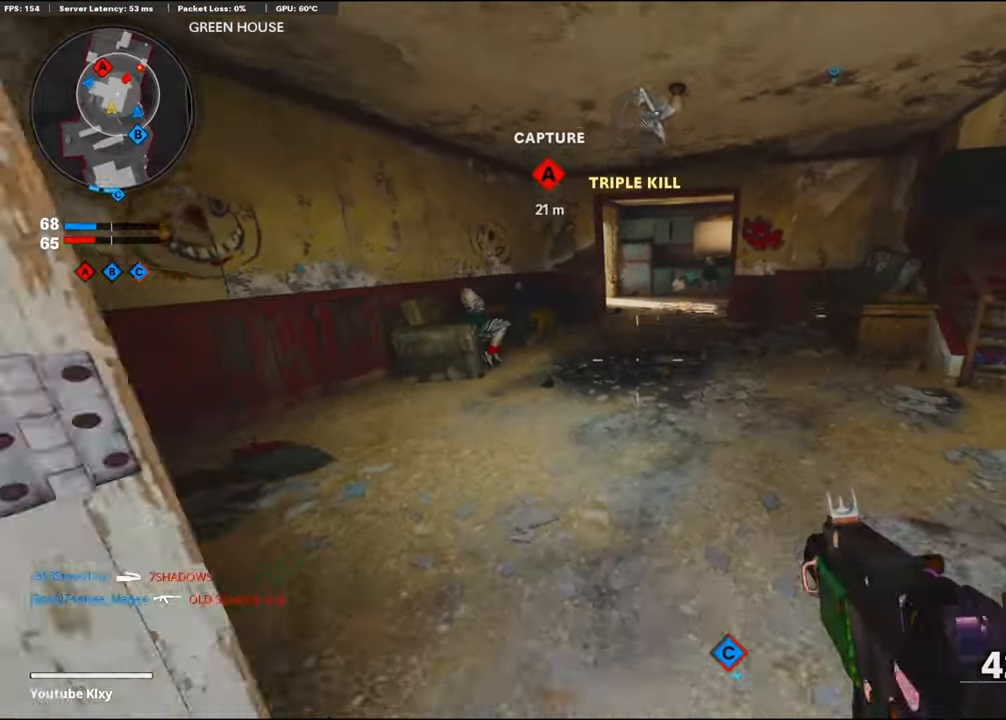
{"buttons": ["L3"], "left_stick": "up-right", "right_stick": "center", "events": [[33, "right_stick", "right"], [116, "left_stick", "down-right"], [233, "left_stick", "up-right"], [266, "L3", "down"], [366, "right_stick", "center"], [383, "L3", "up"], [483, "L3", "down"]]}
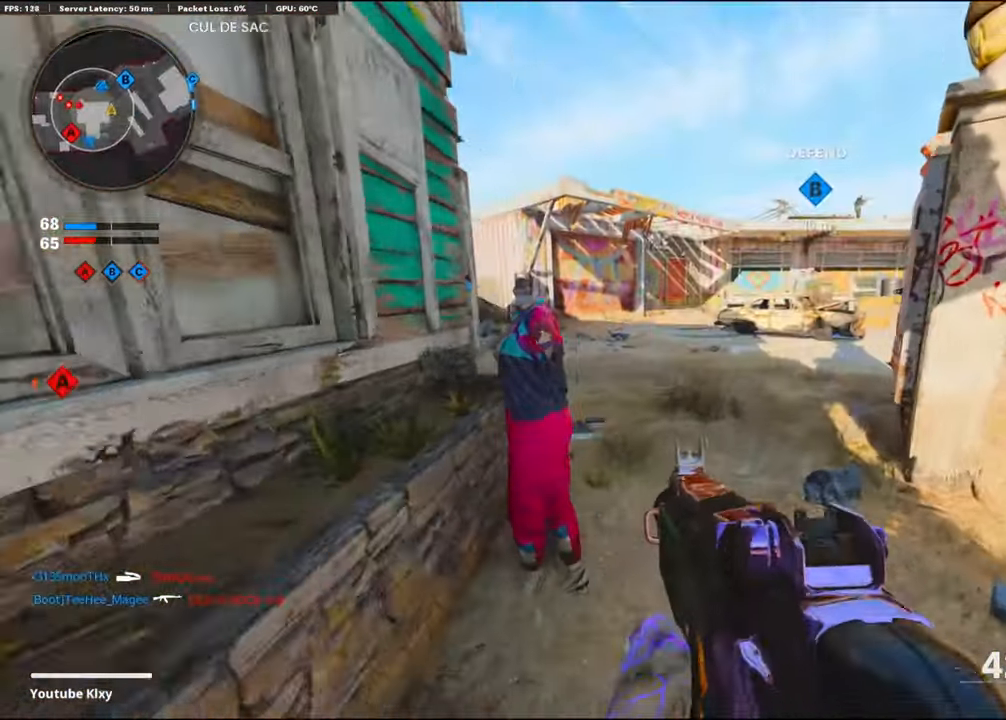
{"buttons": ["R3"], "left_stick": "up", "right_stick": "left", "events": [[50, "right_stick", "left"], [416, "R3", "down"], [500, "L3", "up"], [500, "left_stick", "up"]]}
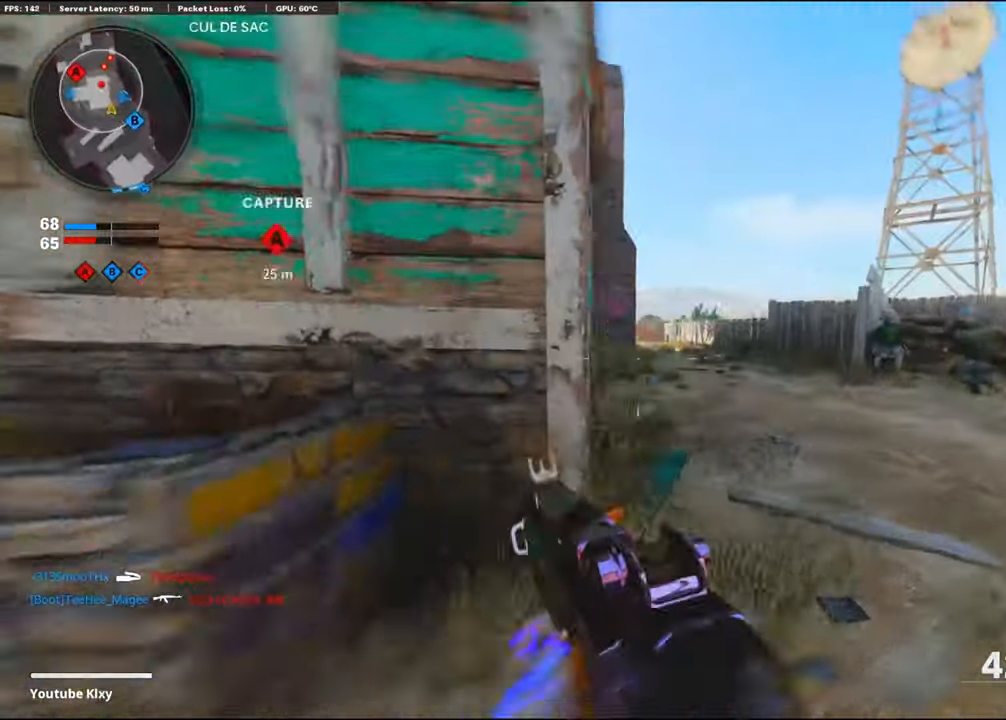
{"buttons": ["L1"], "left_stick": "up-left", "right_stick": "left", "events": [[33, "R3", "up"], [66, "right_stick", "center"], [183, "L1", "down"], [366, "left_stick", "up-left"], [366, "right_stick", "left"]]}
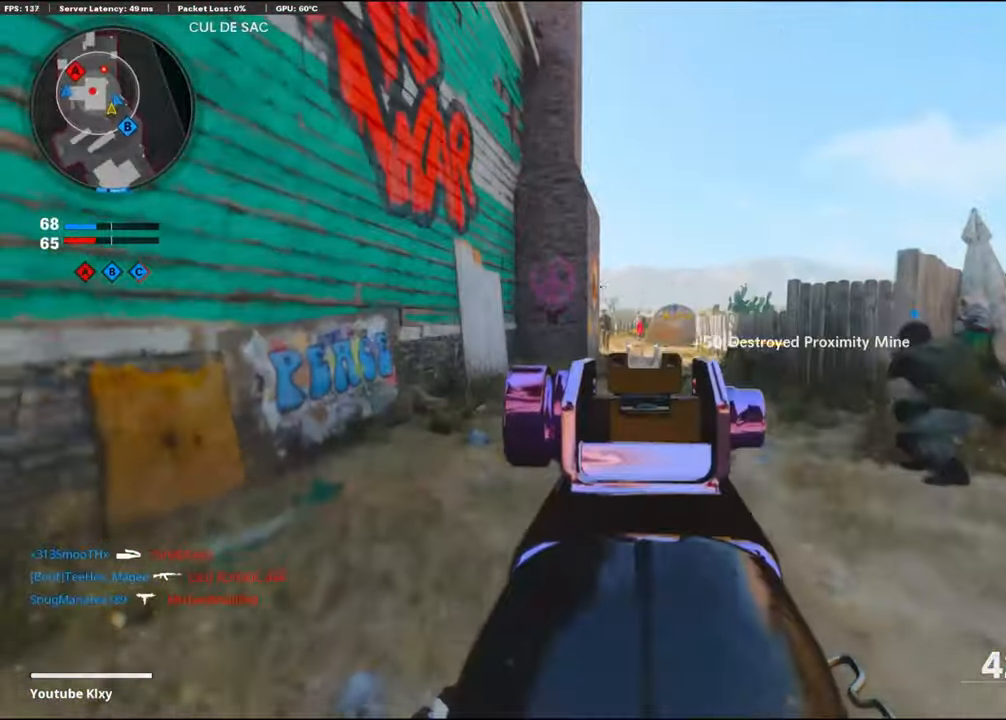
{"buttons": [], "left_stick": "down-left", "right_stick": "left", "events": [[33, "right_stick", "up-left"], [150, "left_stick", "down-left"], [200, "R1", "down"], [233, "right_stick", "center"], [316, "R1", "up"], [333, "L1", "up"], [383, "right_stick", "left"]]}
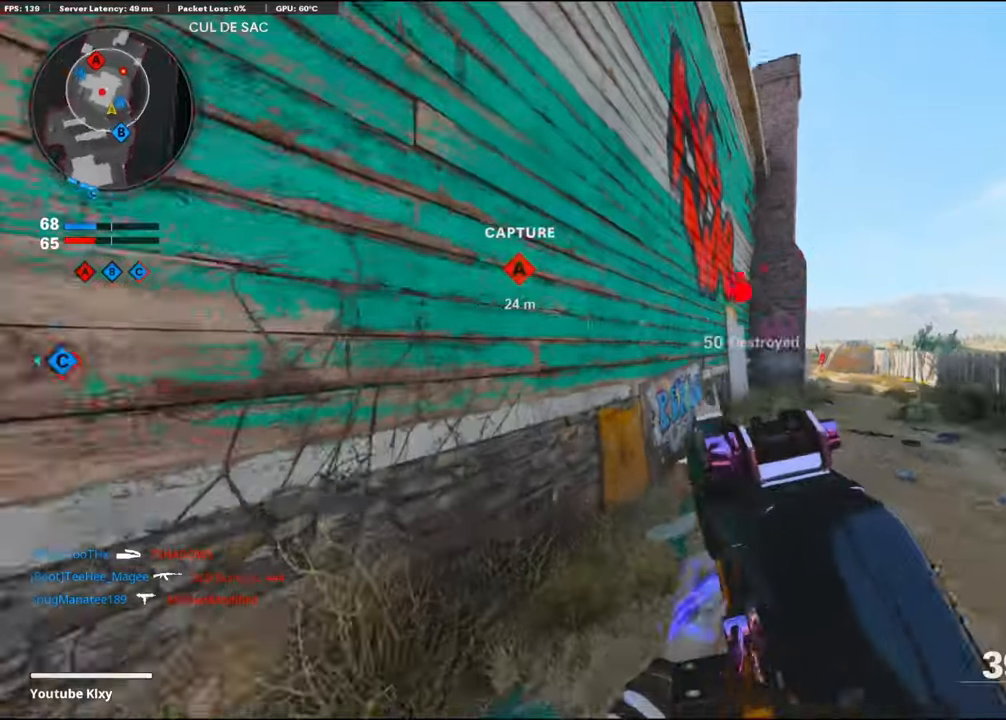
{"buttons": [], "left_stick": "up-left", "right_stick": "center", "events": [[83, "left_stick", "up-left"], [167, "L3", "down"], [167, "right_stick", "center"], [450, "L3", "up"]]}
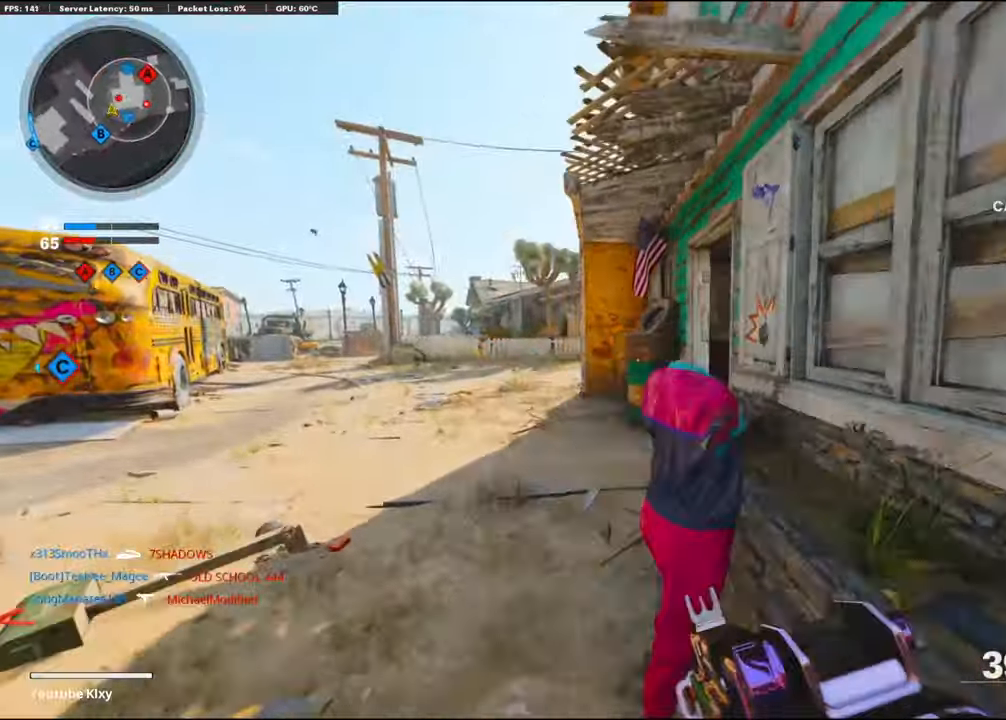
{"buttons": [], "left_stick": "up-left", "right_stick": "right", "events": [[117, "right_stick", "right"], [383, "right_stick", "center"], [467, "right_stick", "right"]]}
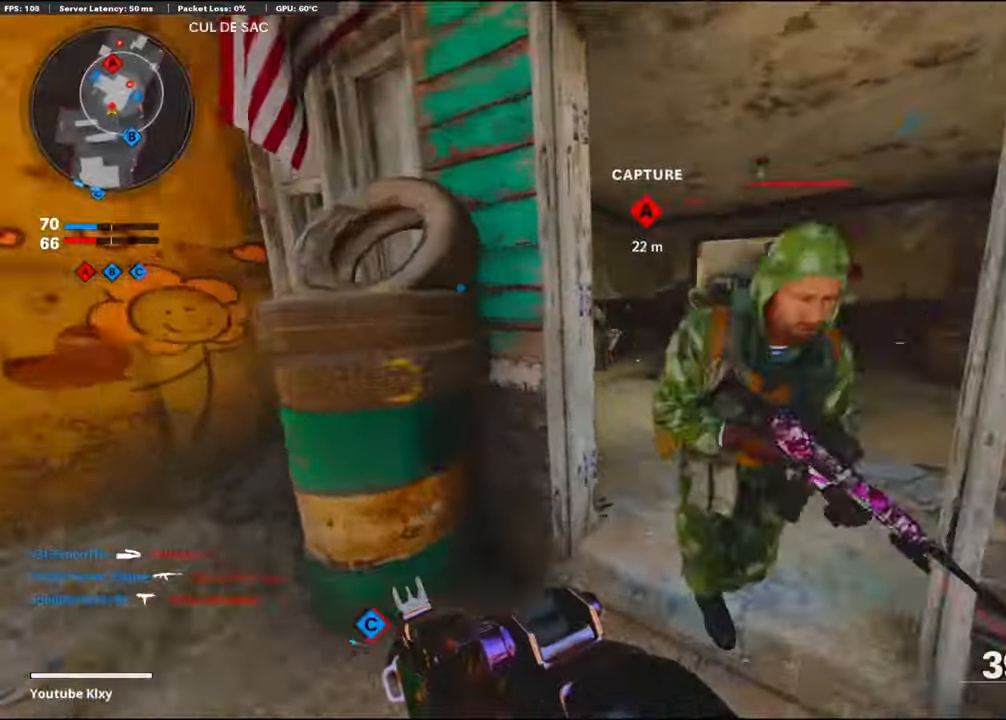
{"buttons": ["L1"], "left_stick": "down-right", "right_stick": "up-left", "events": [[67, "L1", "down"], [67, "R1", "down"], [100, "left_stick", "down-right"], [117, "L1", "up"], [117, "R1", "up"], [350, "CROSS", "down"], [467, "CROSS", "up"], [467, "L1", "down"], [500, "right_stick", "up-left"]]}
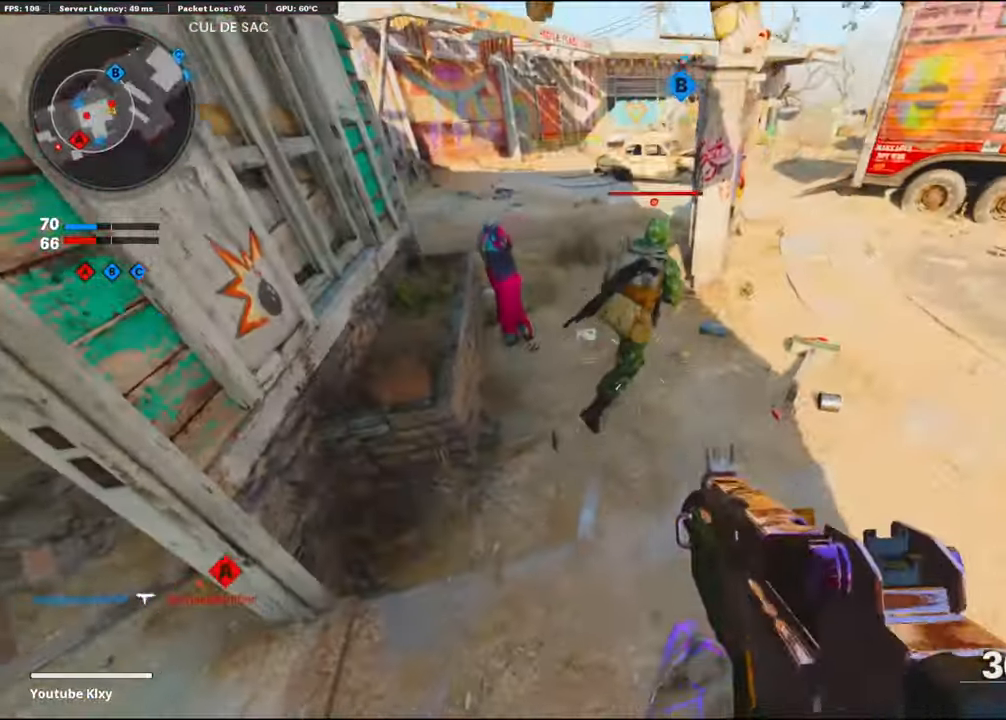
{"buttons": ["L1"], "left_stick": "down-left", "right_stick": "up-left", "events": [[33, "R1", "down"], [133, "right_stick", "up-right"], [150, "R1", "up"], [267, "R1", "down"], [317, "R1", "up"], [317, "right_stick", "up"], [400, "left_stick", "down-left"], [417, "R1", "down"], [467, "right_stick", "up-left"], [500, "R1", "up"]]}
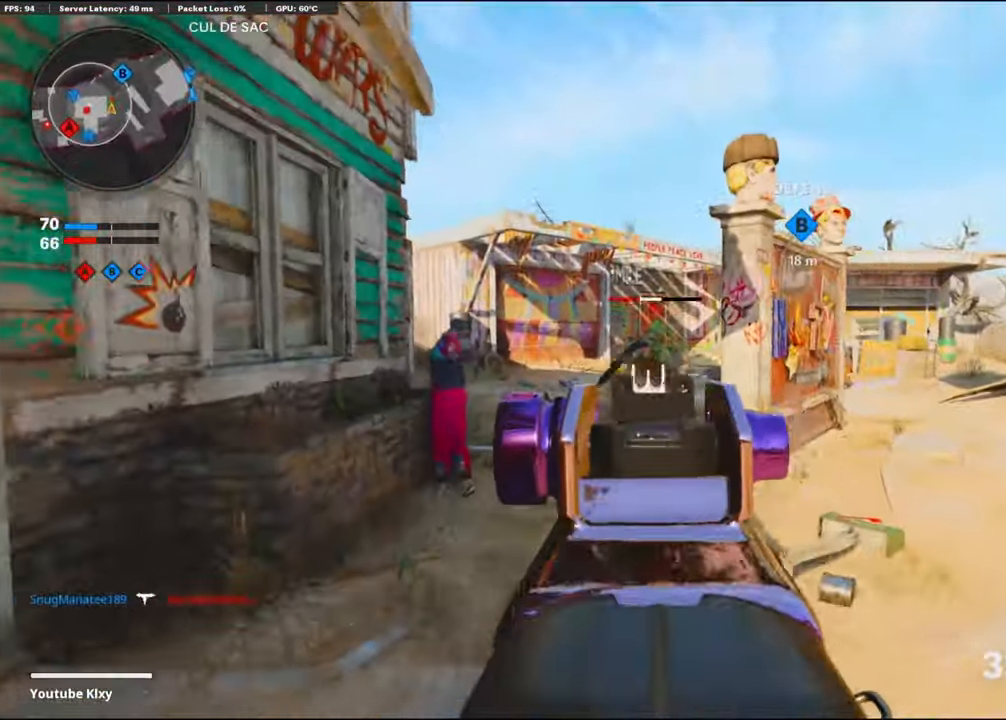
{"buttons": ["L3"], "left_stick": "up-left", "right_stick": "left", "events": [[67, "R1", "down"], [183, "L1", "up"], [183, "R1", "up"], [217, "right_stick", "left"], [400, "left_stick", "up-left"], [500, "L3", "down"]]}
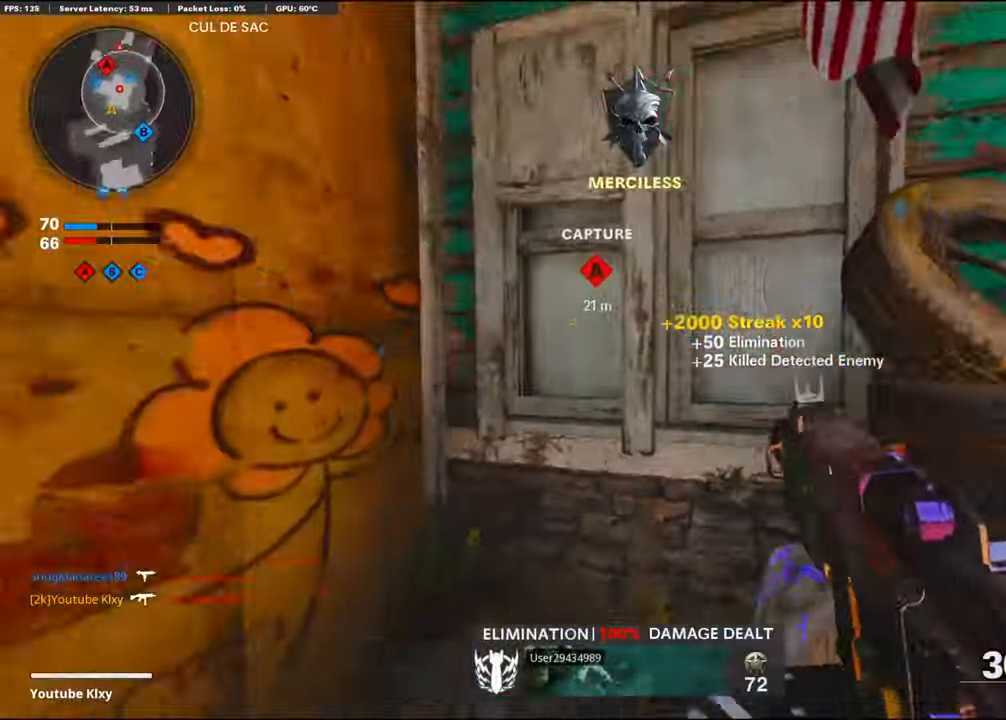
{"buttons": [], "left_stick": "left", "right_stick": "center", "events": [[50, "right_stick", "center"], [117, "L3", "up"], [200, "left_stick", "left"]]}
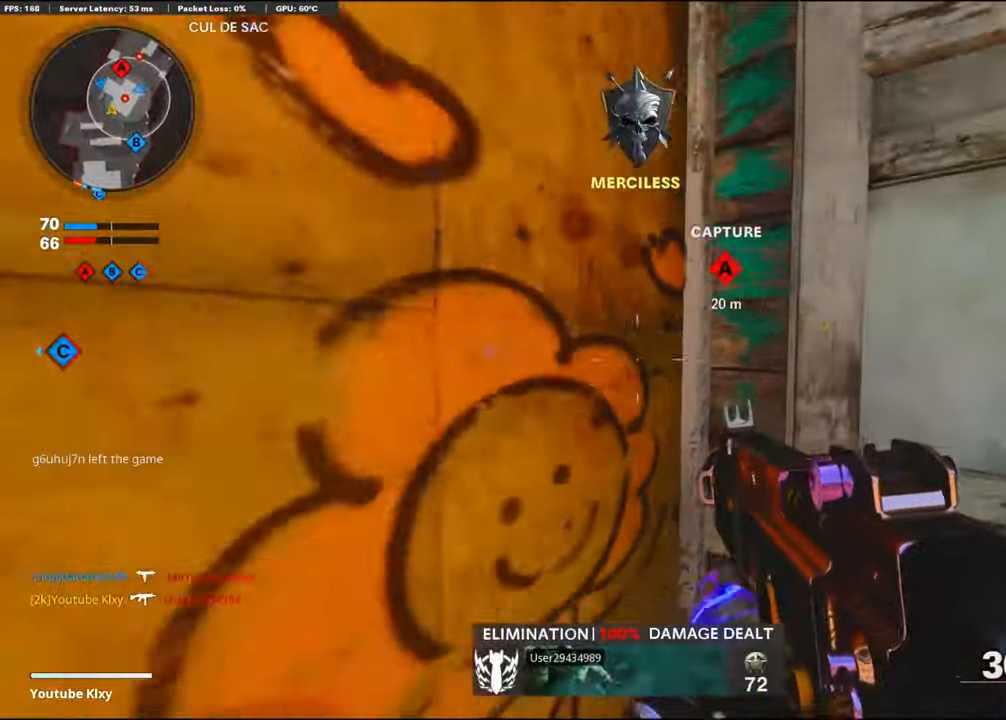
{"buttons": [], "left_stick": "right", "right_stick": "center", "events": [[217, "right_stick", "right"], [283, "left_stick", "right"], [467, "right_stick", "center"]]}
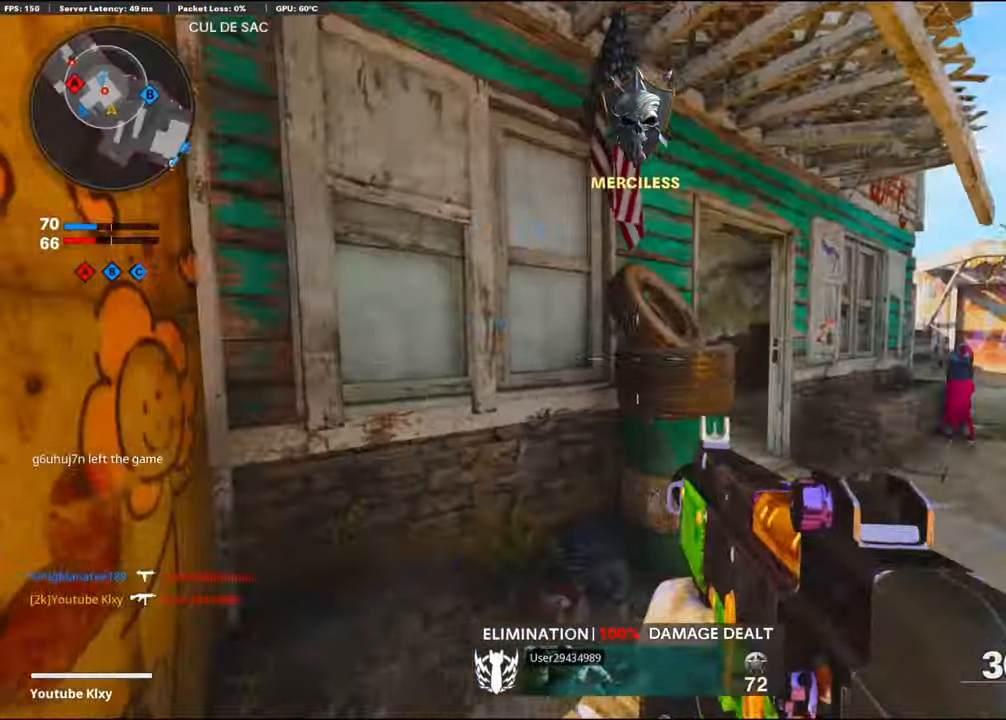
{"buttons": ["L1"], "left_stick": "right", "right_stick": "up-left", "events": [[100, "right_stick", "down"], [117, "CROSS", "down"], [250, "L1", "down"], [283, "CROSS", "up"], [400, "right_stick", "left"], [500, "right_stick", "up-left"]]}
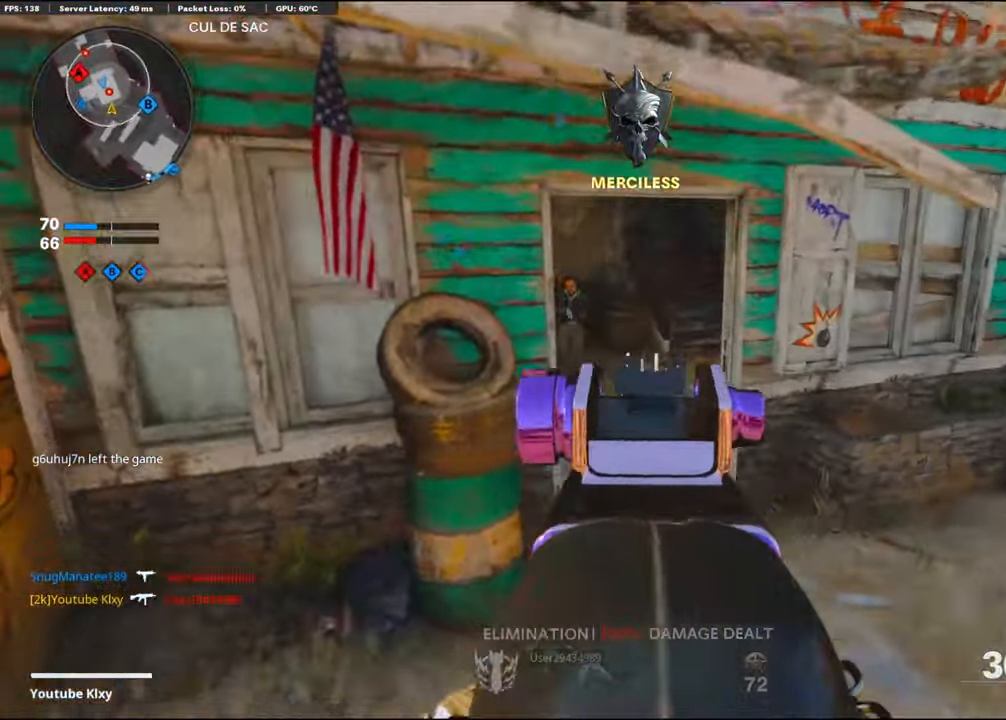
{"buttons": ["L1"], "left_stick": "right", "right_stick": "center", "events": [[317, "R1", "down"], [317, "right_stick", "up"], [333, "CROSS", "down"], [433, "right_stick", "center"], [467, "CROSS", "up"], [467, "R1", "up"]]}
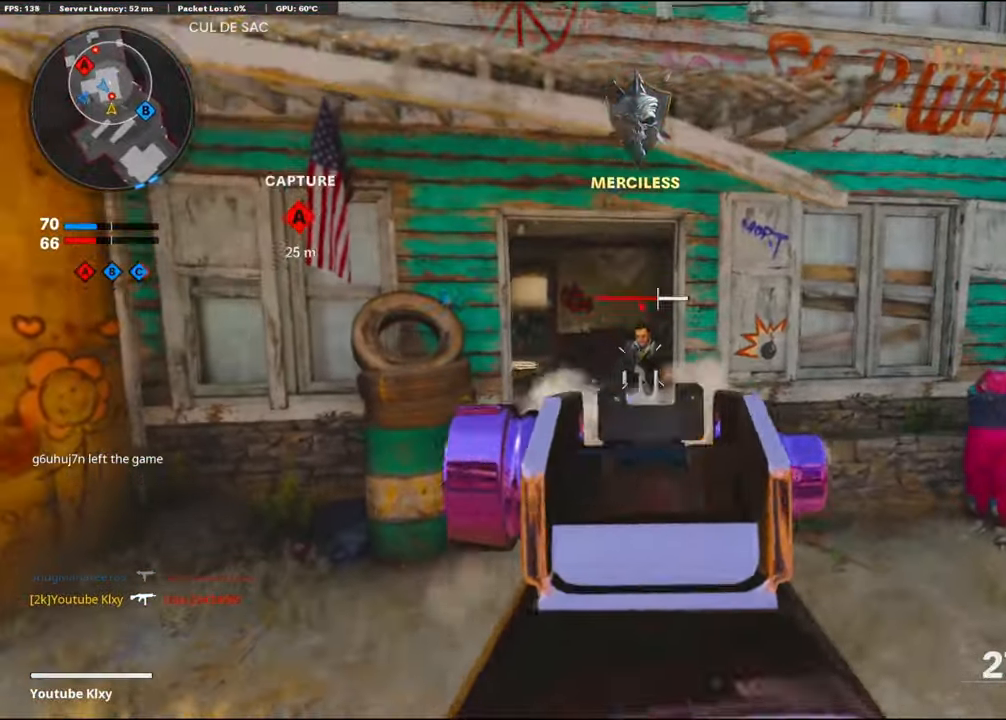
{"buttons": [], "left_stick": "left", "right_stick": "up-left", "events": [[33, "CROSS", "down"], [33, "R1", "down"], [100, "right_stick", "left"], [117, "CROSS", "up"], [150, "R1", "up"], [200, "R1", "down"], [217, "right_stick", "up"], [267, "right_stick", "center"], [317, "R1", "up"], [383, "R1", "down"], [417, "right_stick", "up-left"], [467, "L1", "up"], [467, "R1", "up"], [467, "left_stick", "left"]]}
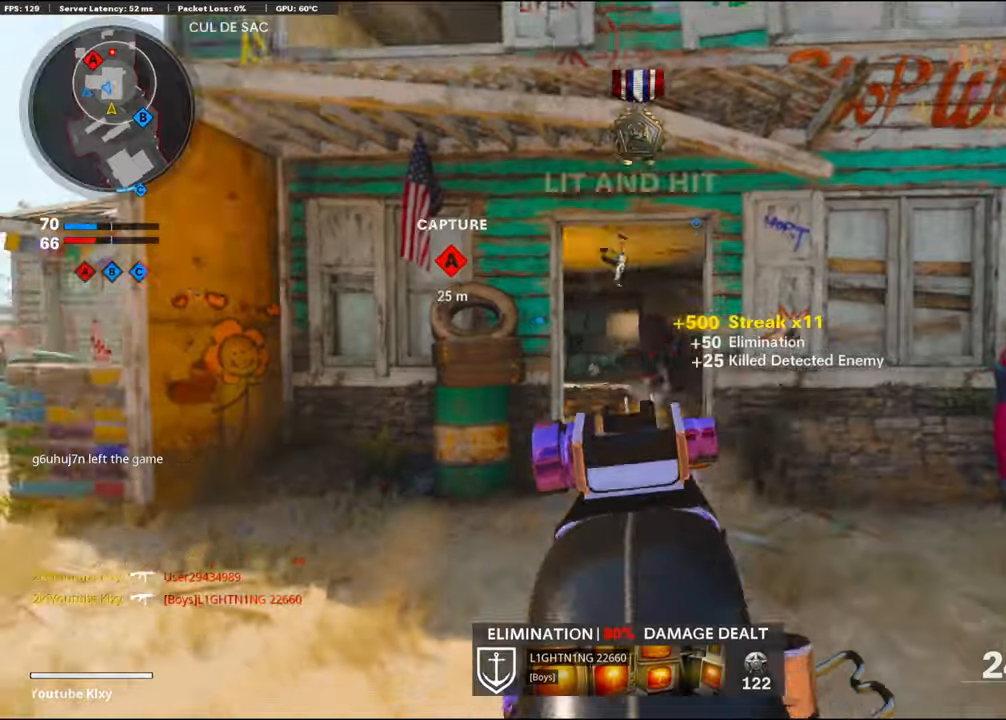
{"buttons": [], "left_stick": "up", "right_stick": "right", "events": [[17, "right_stick", "left"], [34, "left_stick", "up-left"], [84, "L3", "down"], [184, "right_stick", "center"], [267, "L3", "up"], [267, "left_stick", "up"], [450, "right_stick", "right"]]}
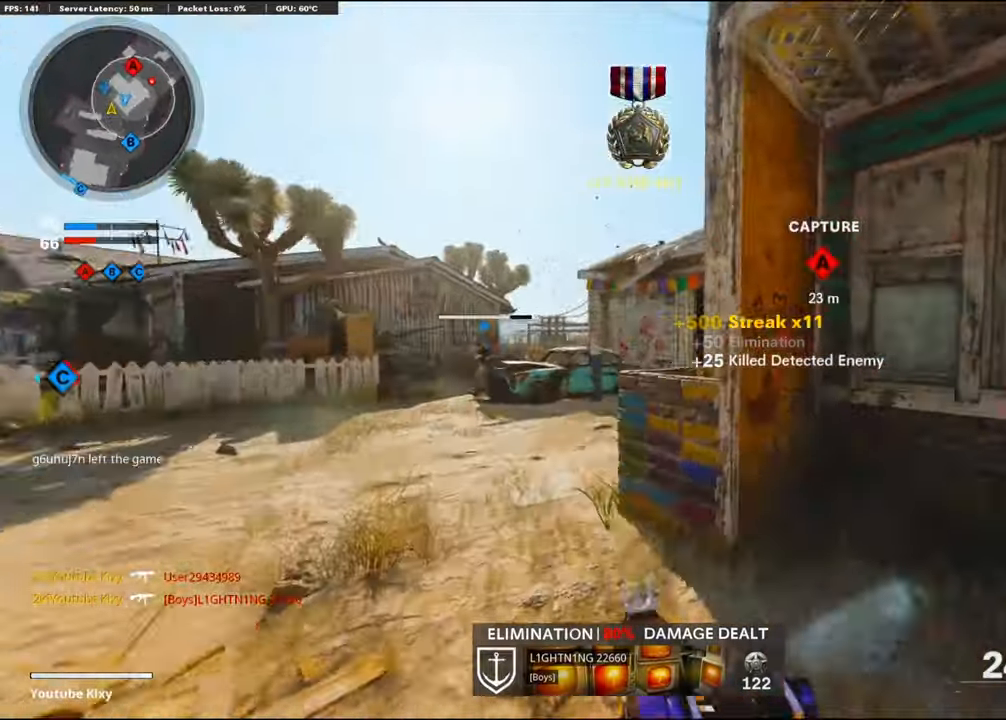
{"buttons": ["CROSS"], "left_stick": "up", "right_stick": "right", "events": [[167, "CROSS", "down"], [250, "CROSS", "up"], [317, "CROSS", "down"], [434, "CROSS", "up"], [500, "CROSS", "down"]]}
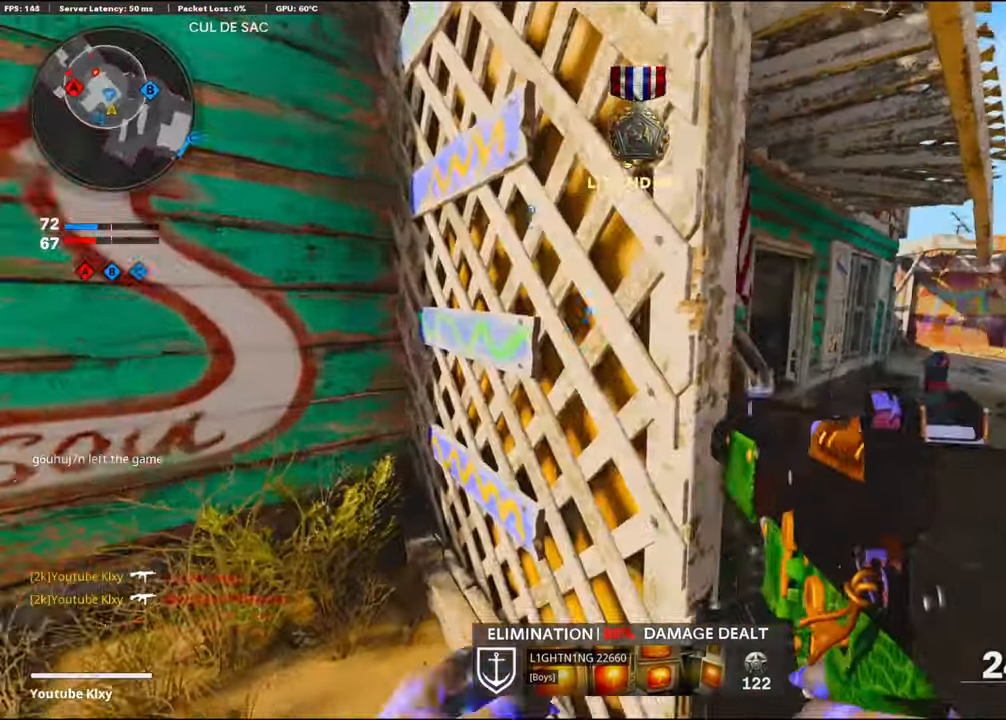
{"buttons": [], "left_stick": "up", "right_stick": "center", "events": [[100, "CROSS", "up"], [134, "right_stick", "center"], [150, "CROSS", "down"], [267, "CROSS", "up"], [284, "right_stick", "left"], [334, "CROSS", "down"], [350, "right_stick", "center"], [434, "CROSS", "up"]]}
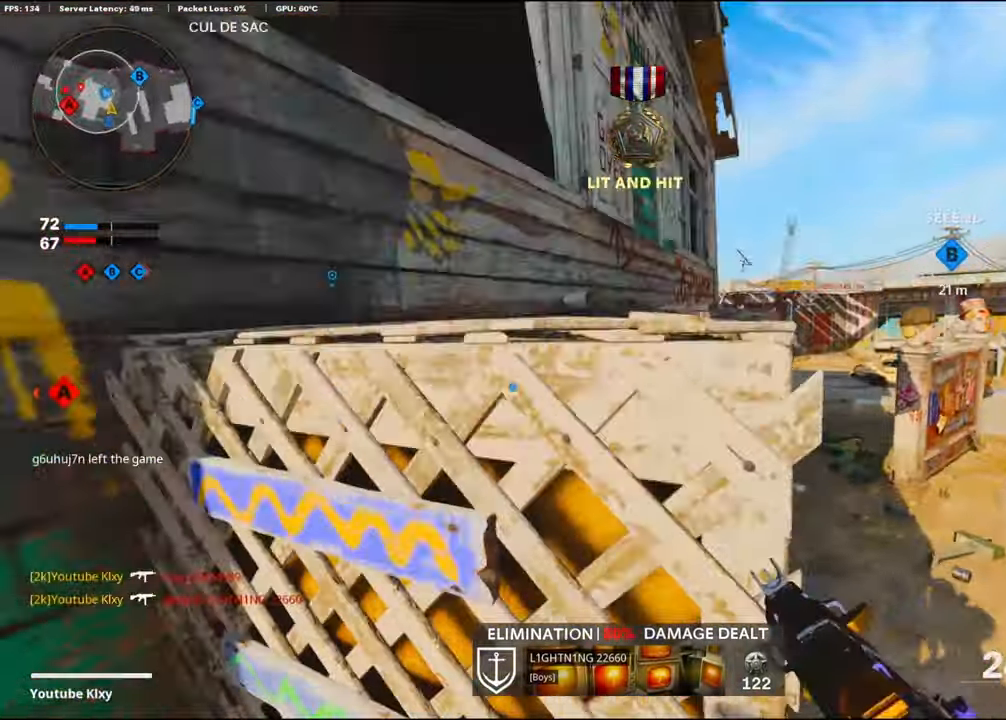
{"buttons": [], "left_stick": "up", "right_stick": "center", "events": [[17, "CROSS", "down"], [84, "right_stick", "left"], [134, "CROSS", "up"], [267, "right_stick", "center"]]}
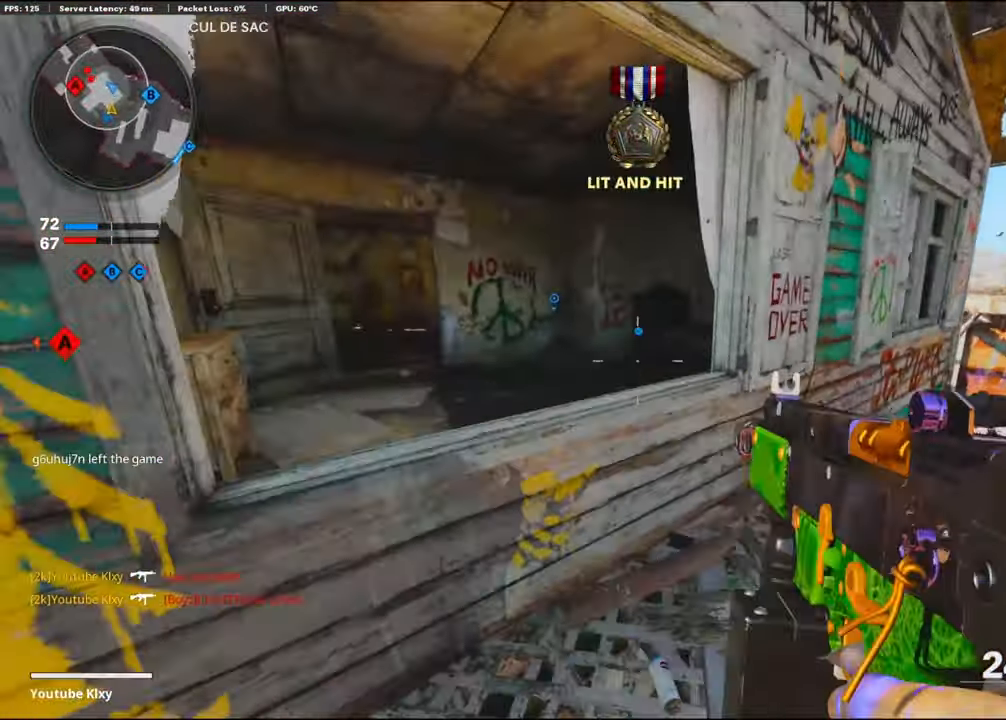
{"buttons": ["SQUARE"], "left_stick": "up-left", "right_stick": "center", "events": [[250, "right_stick", "left"], [267, "left_stick", "up-left"], [317, "CROSS", "down"], [367, "right_stick", "center"], [434, "CROSS", "up"], [500, "SQUARE", "down"]]}
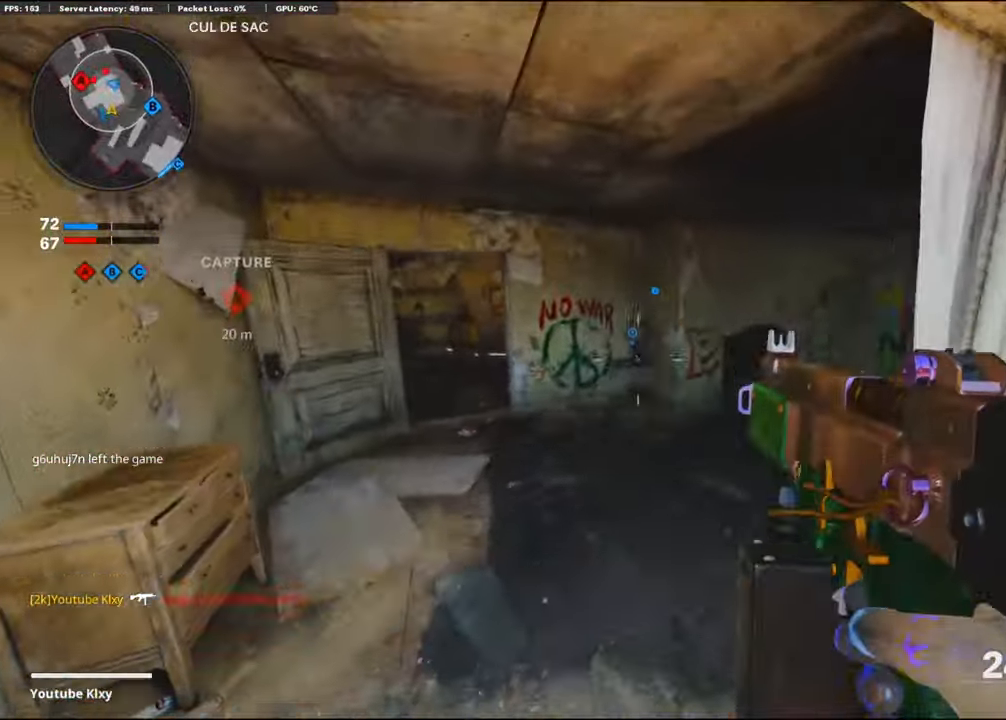
{"buttons": [], "left_stick": "up-left", "right_stick": "center", "events": [[84, "SQUARE", "up"], [150, "TOUCHPAD", "down"], [284, "TOUCHPAD", "up"]]}
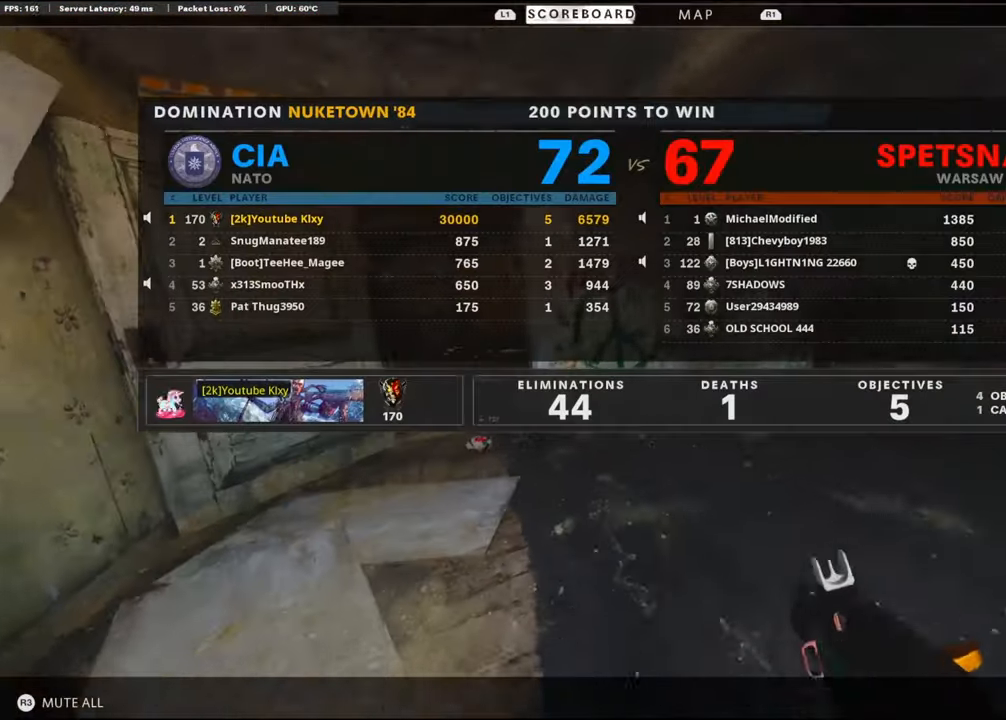
{"buttons": [], "left_stick": "up-left", "right_stick": "center", "events": [[50, "L3", "down"], [200, "L3", "up"], [250, "TOUCHPAD", "down"], [350, "SQUARE", "down"], [350, "TOUCHPAD", "up"], [417, "SQUARE", "up"]]}
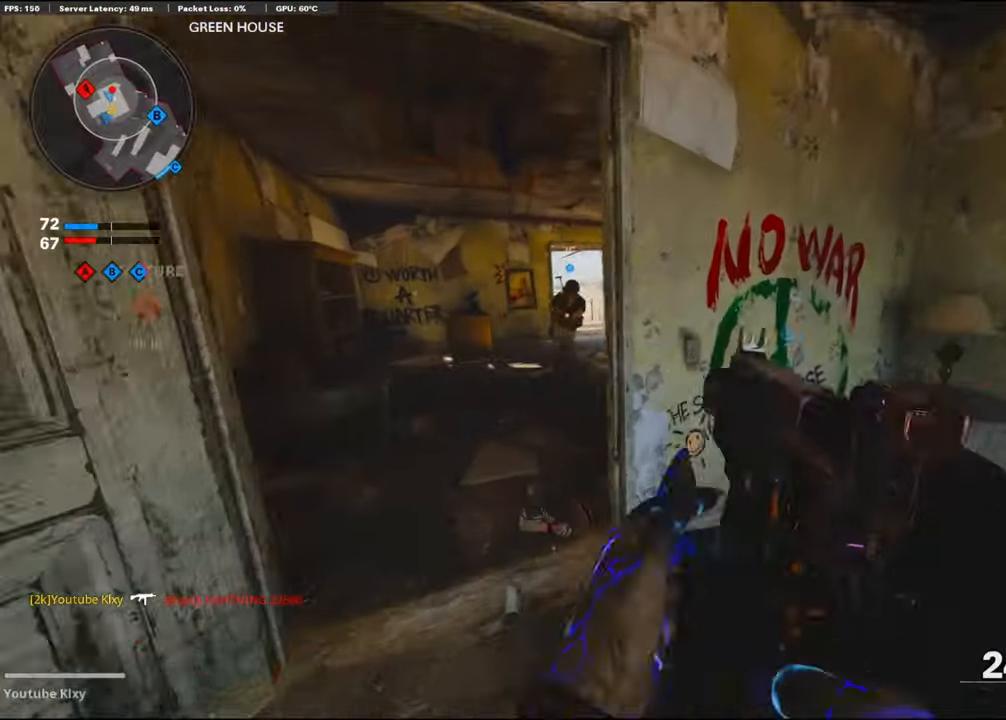
{"buttons": [], "left_stick": "up", "right_stick": "center", "events": [[384, "left_stick", "up"]]}
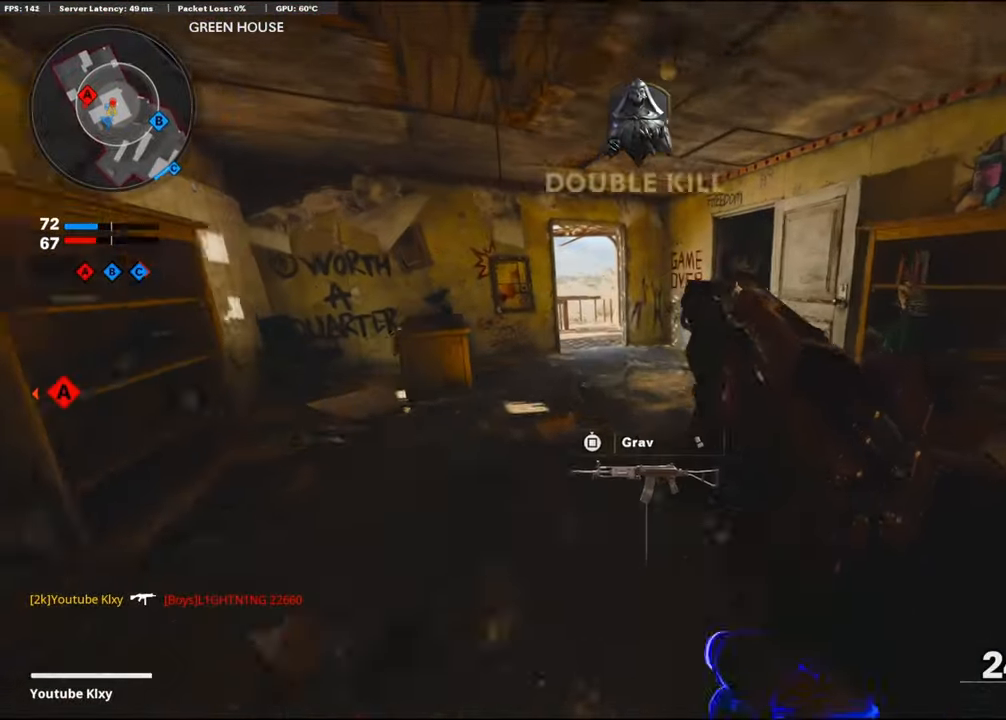
{"buttons": [], "left_stick": "up-left", "right_stick": "center", "events": [[117, "left_stick", "up-left"]]}